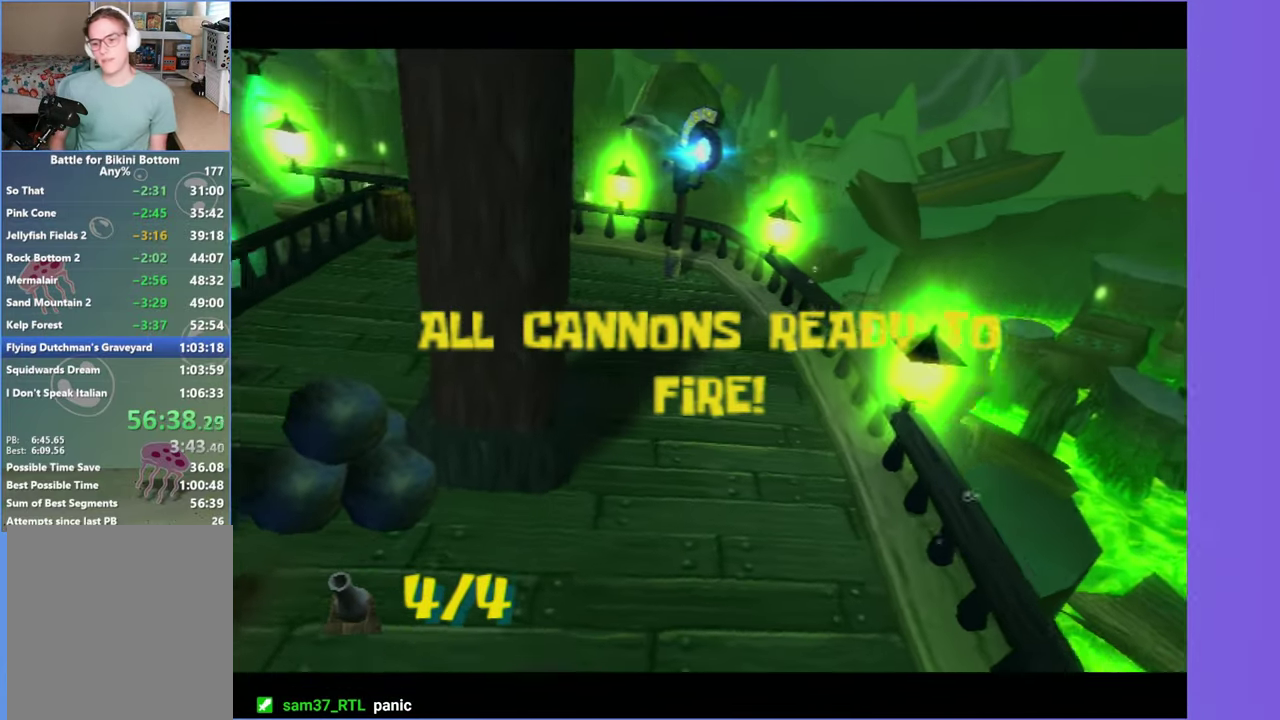
Gameplay with a controller (Xbox layout); each line is a JSON object with the inputs held at the frame after it. "events" lists button and stick changes between this image and that frame as [ms after this image, input, new state], when the widget could be followed in between. Not read: L3 R3.
{"buttons": [], "left_stick": "center", "right_stick": "center", "events": []}
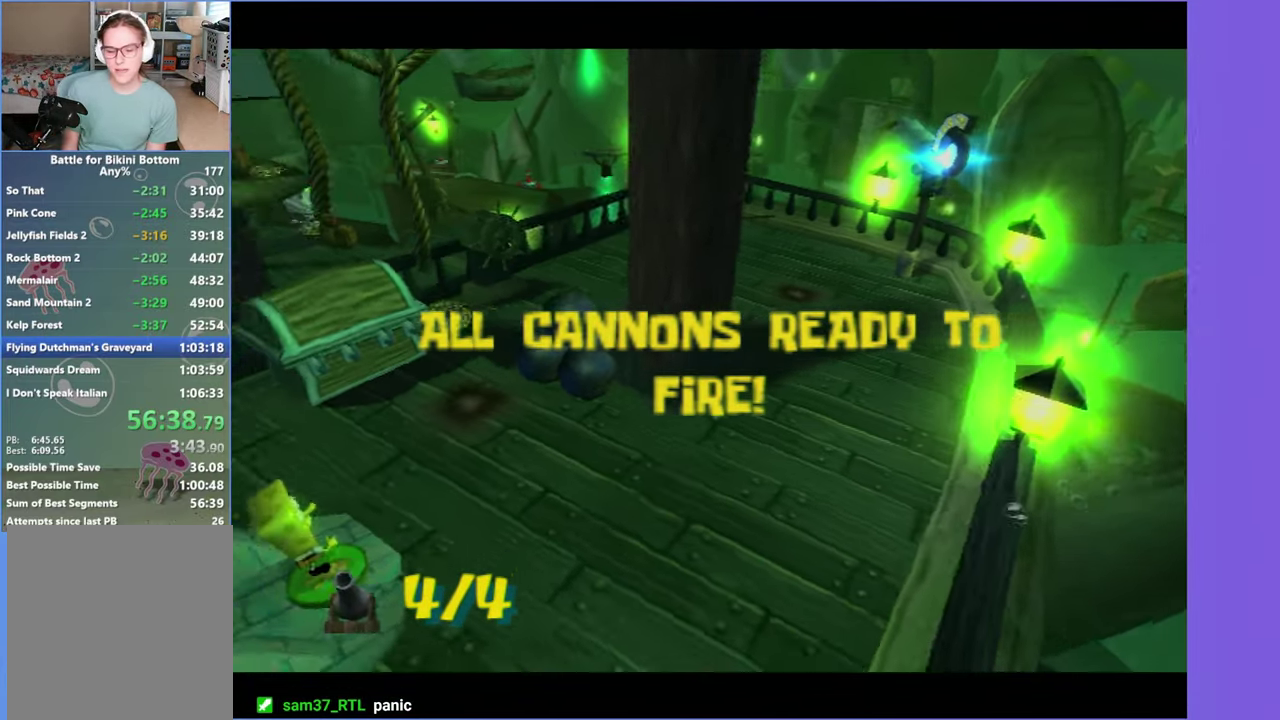
{"buttons": [], "left_stick": "center", "right_stick": "center", "events": []}
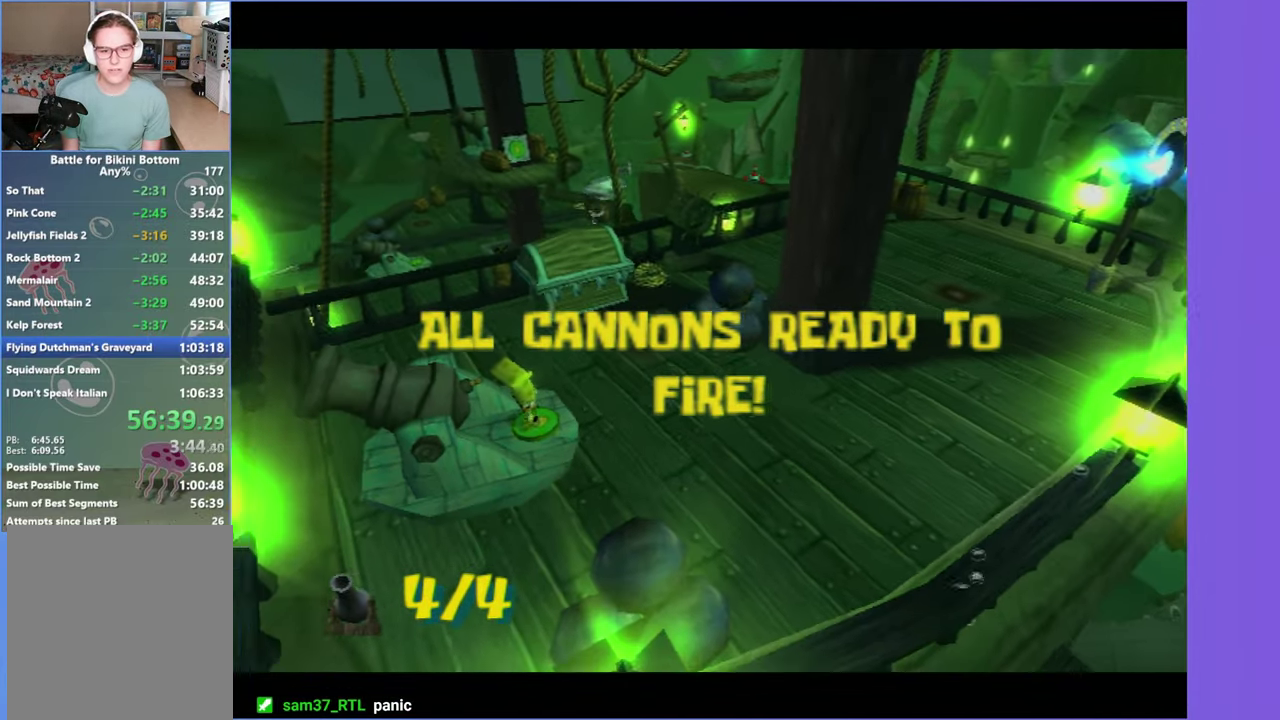
{"buttons": [], "left_stick": "center", "right_stick": "center", "events": []}
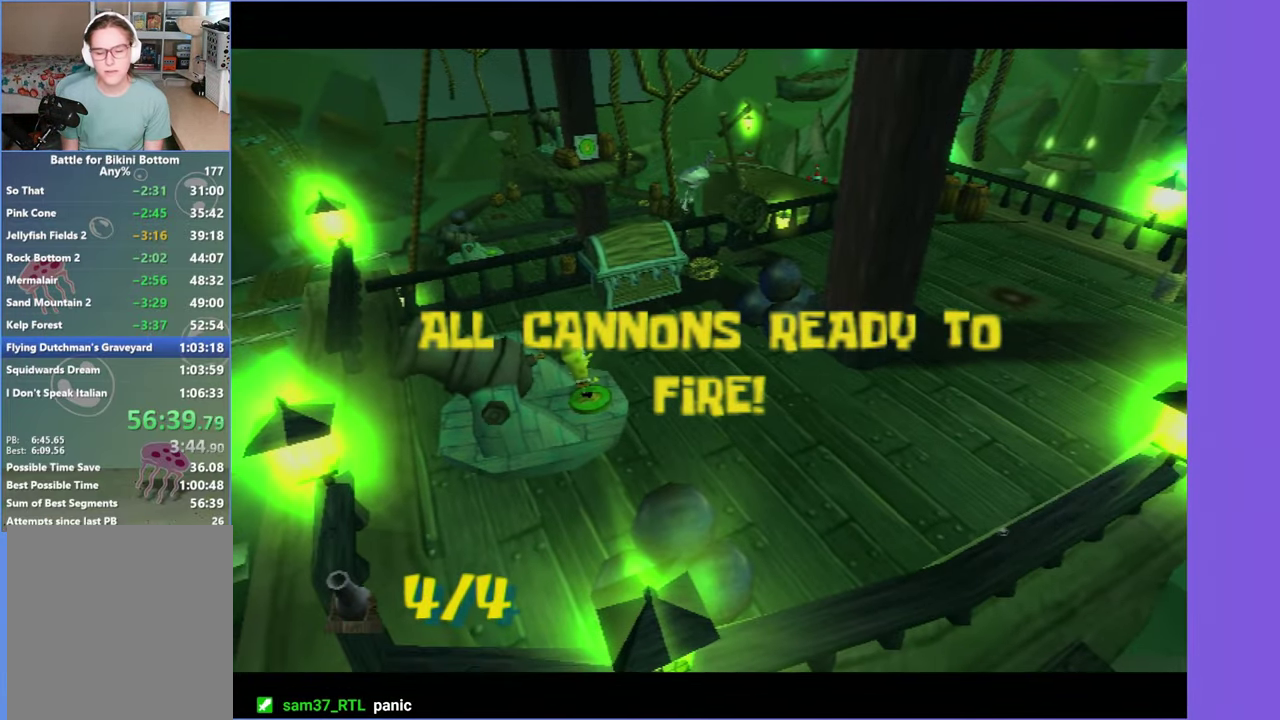
{"buttons": [], "left_stick": "center", "right_stick": "center", "events": []}
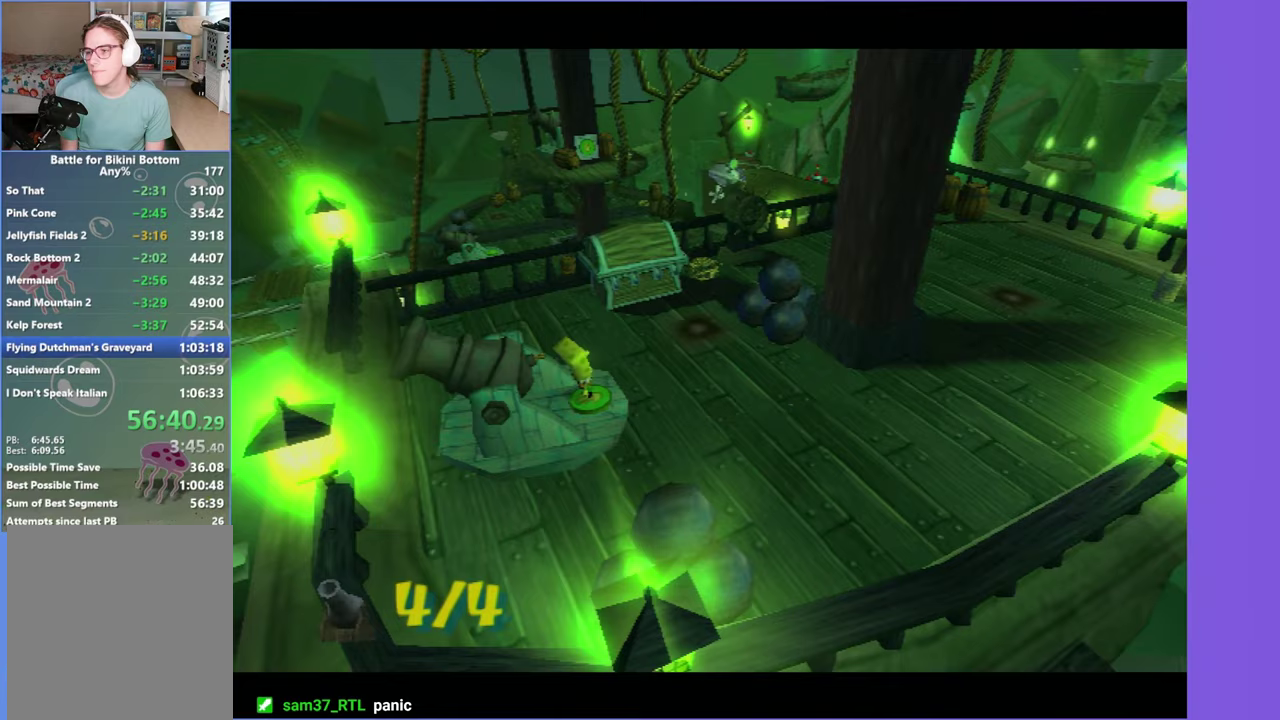
{"buttons": [], "left_stick": "up", "right_stick": "center", "events": [[117, "left_stick", "up"], [333, "left_stick", "up-left"], [450, "left_stick", "up"]]}
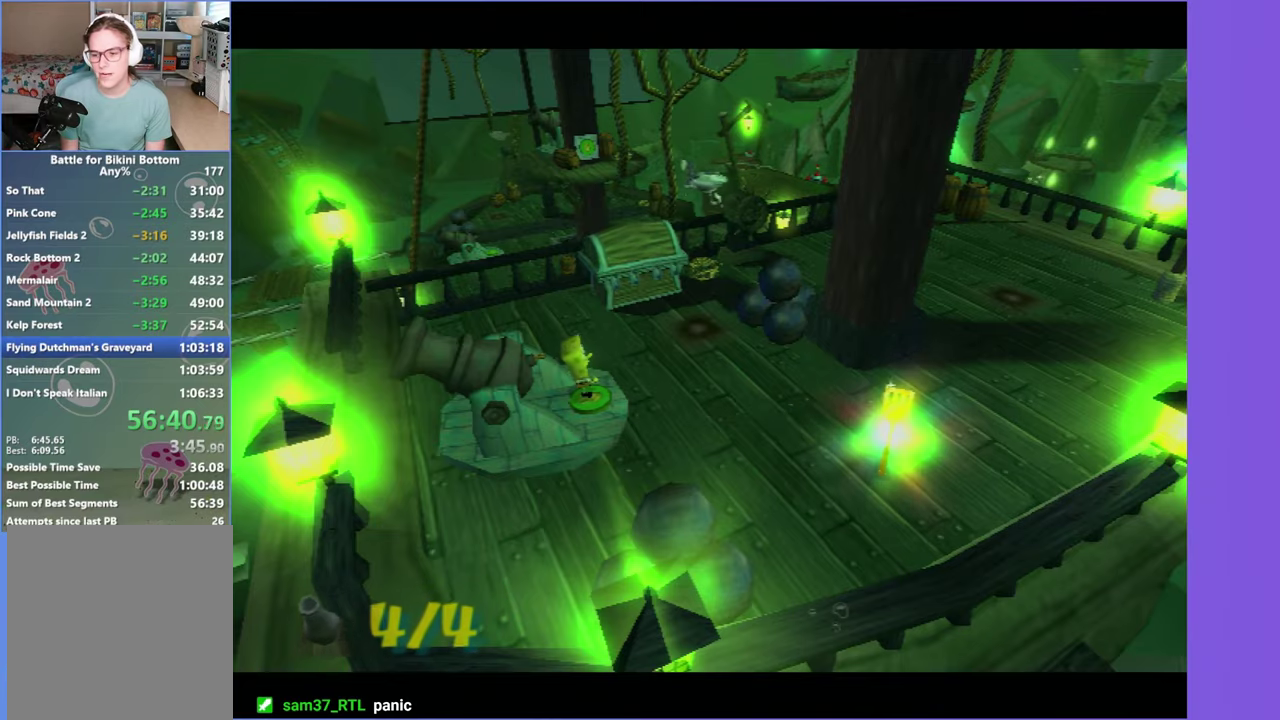
{"buttons": [], "left_stick": "up-left", "right_stick": "center", "events": [[467, "left_stick", "up-left"]]}
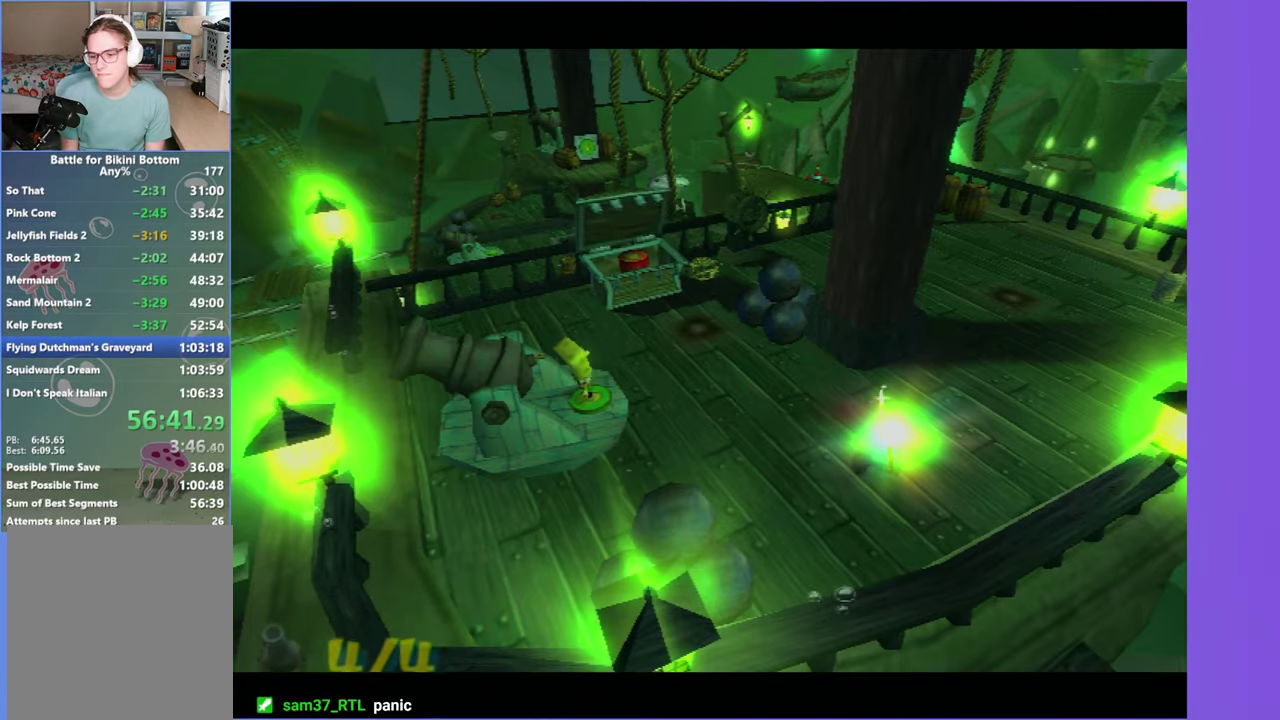
{"buttons": [], "left_stick": "up-left", "right_stick": "center", "events": []}
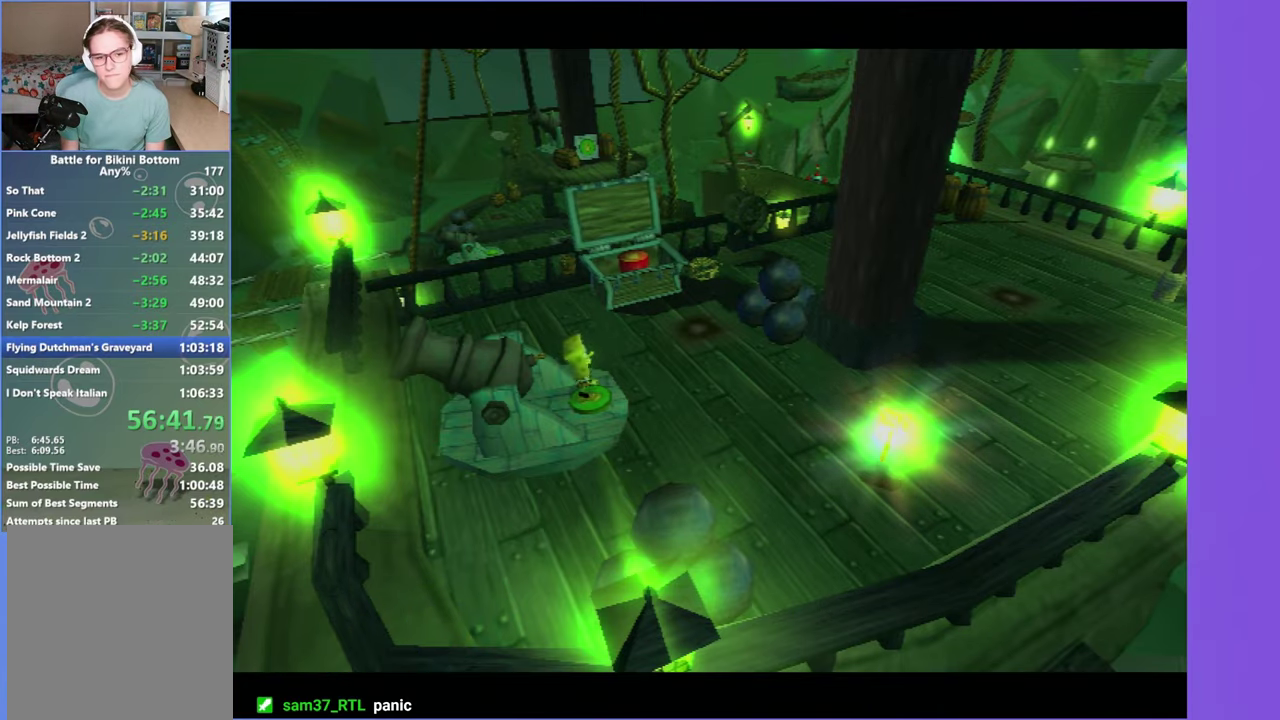
{"buttons": [], "left_stick": "up-left", "right_stick": "center", "events": []}
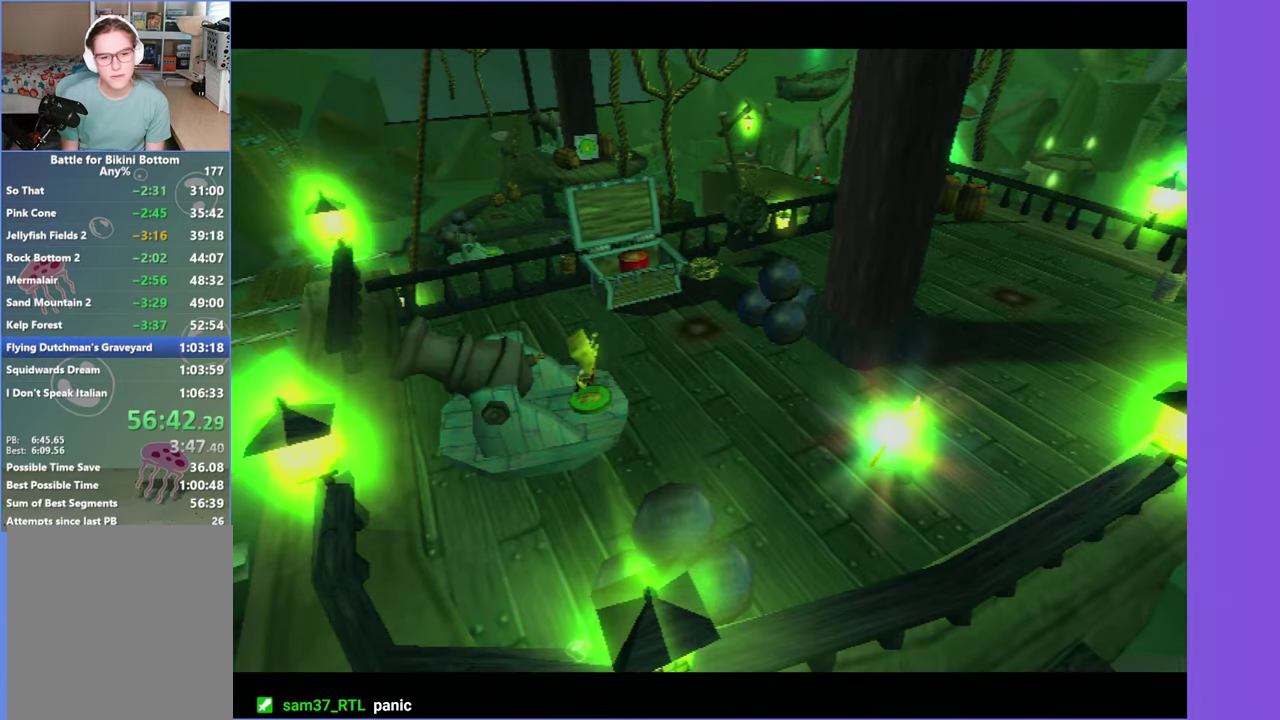
{"buttons": [], "left_stick": "up-left", "right_stick": "right", "events": [[117, "right_stick", "right"]]}
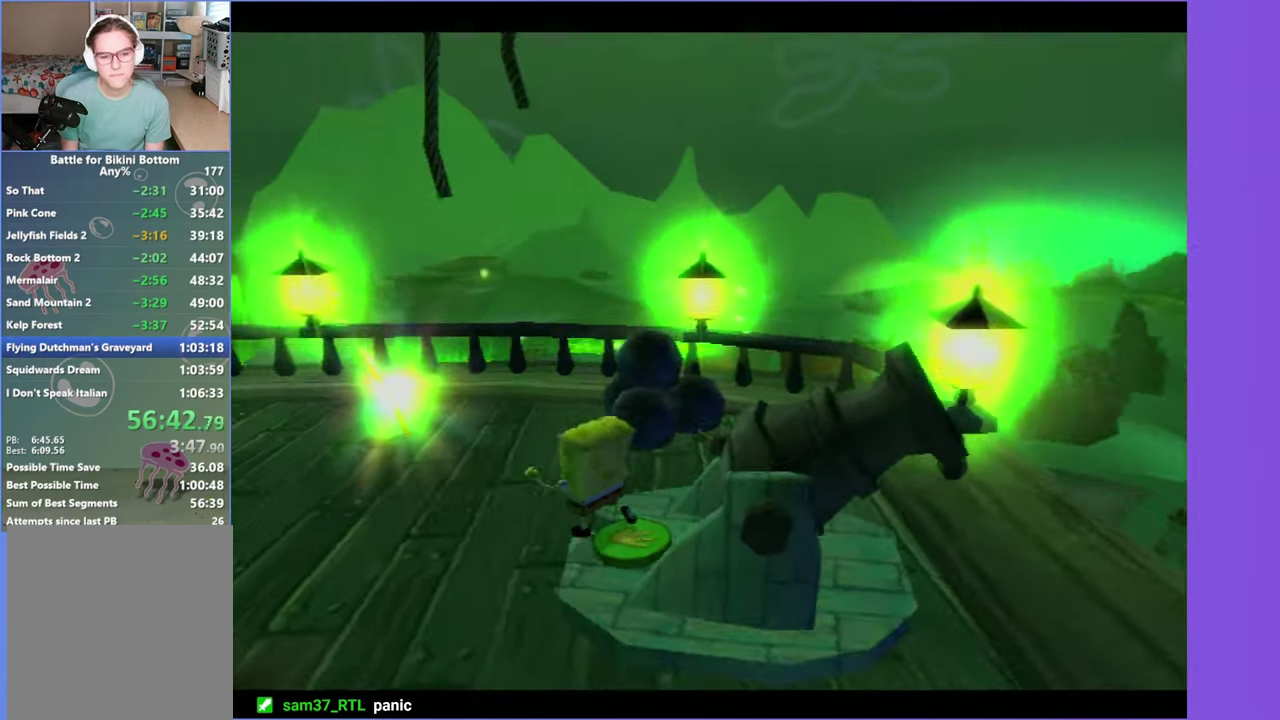
{"buttons": [], "left_stick": "down-left", "right_stick": "right", "events": [[167, "right_stick", "center"], [350, "left_stick", "down-left"], [367, "right_stick", "right"]]}
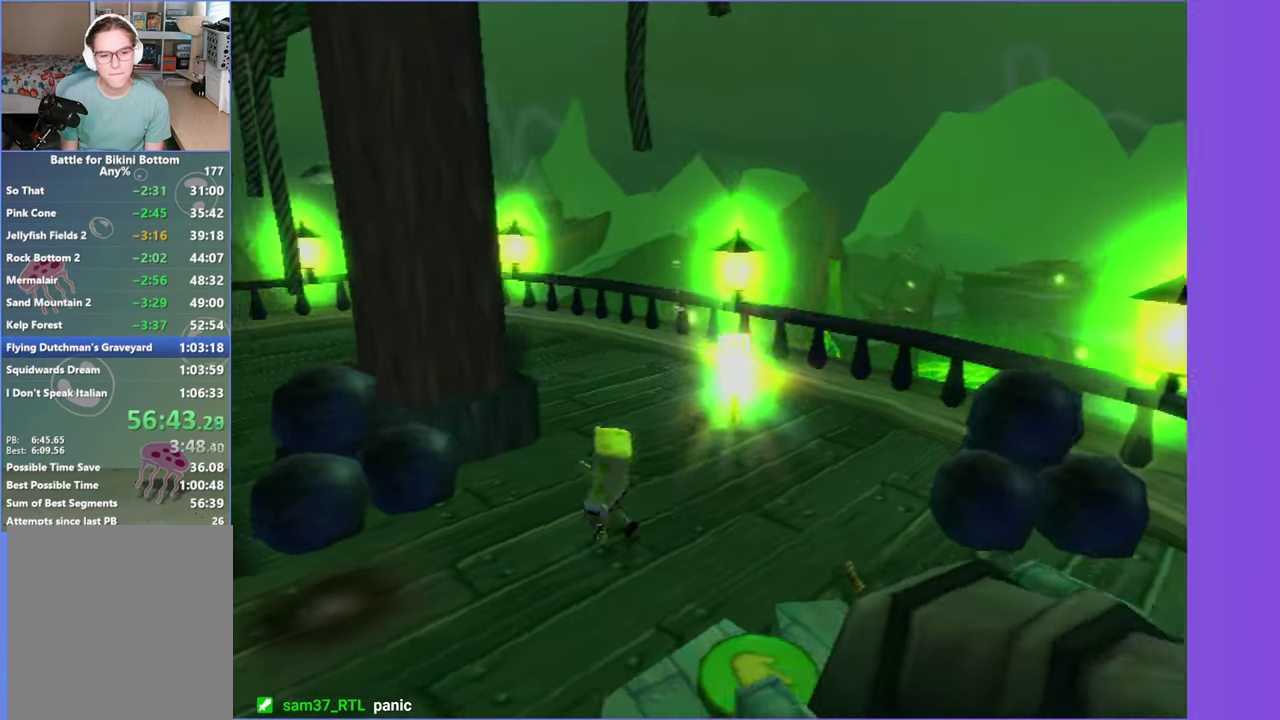
{"buttons": [], "left_stick": "left", "right_stick": "center", "events": [[117, "right_stick", "center"], [150, "left_stick", "left"]]}
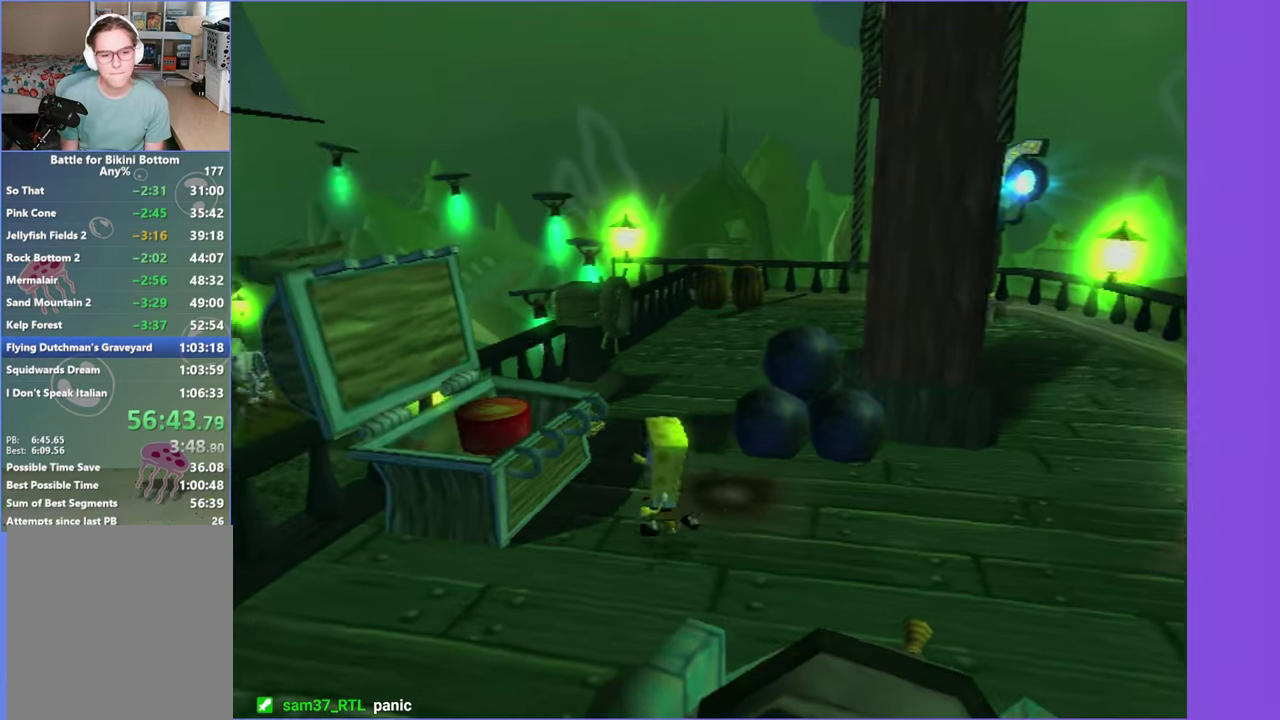
{"buttons": [], "left_stick": "left", "right_stick": "center", "events": [[17, "left_stick", "up-left"], [83, "A", "down"], [200, "B", "down"], [250, "A", "up"], [300, "B", "up"], [367, "left_stick", "left"]]}
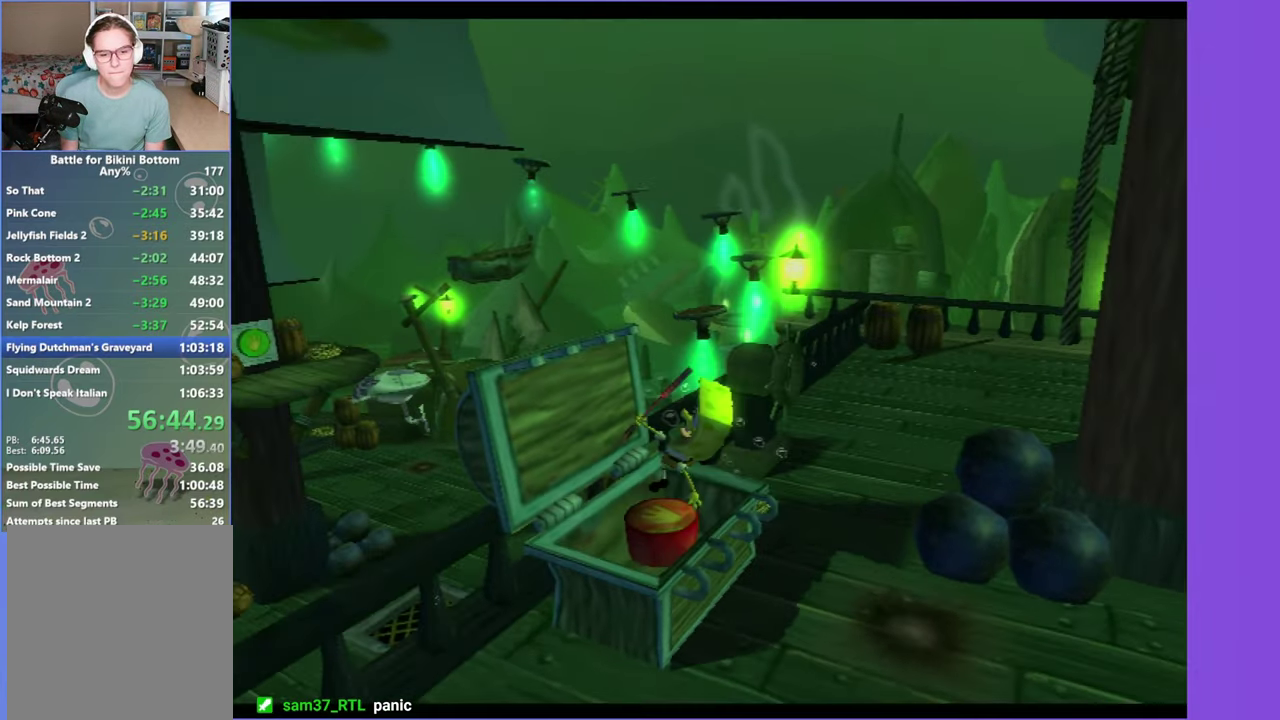
{"buttons": [], "left_stick": "right", "right_stick": "left", "events": [[83, "left_stick", "up-left"], [183, "left_stick", "center"], [383, "left_stick", "right"], [417, "right_stick", "left"]]}
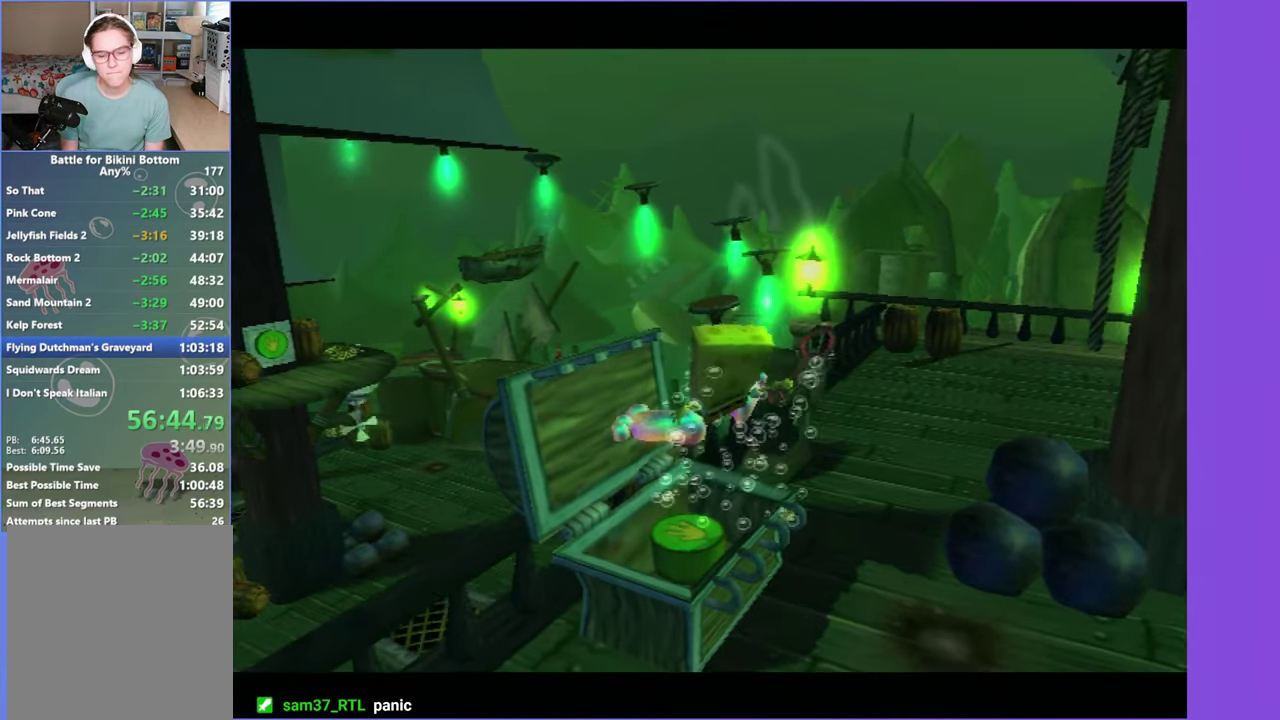
{"buttons": [], "left_stick": "right", "right_stick": "left", "events": []}
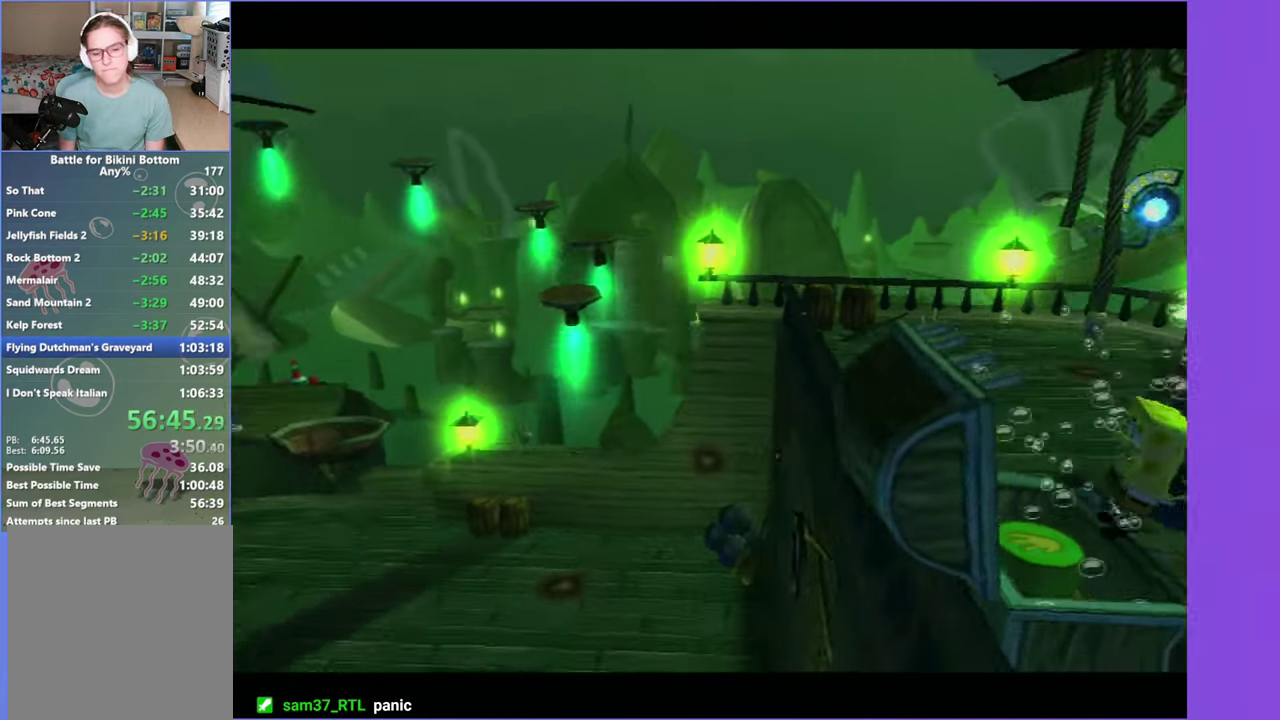
{"buttons": [], "left_stick": "center", "right_stick": "center", "events": [[117, "right_stick", "center"], [317, "left_stick", "center"]]}
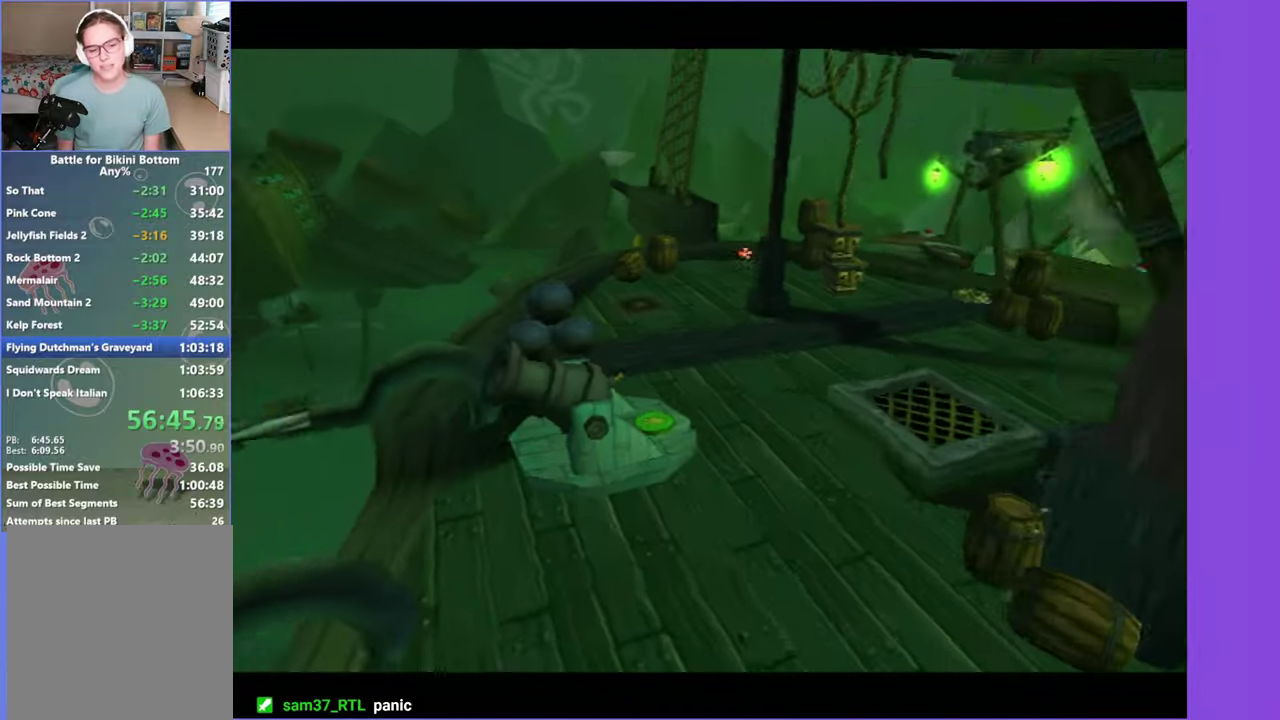
{"buttons": [], "left_stick": "center", "right_stick": "center", "events": []}
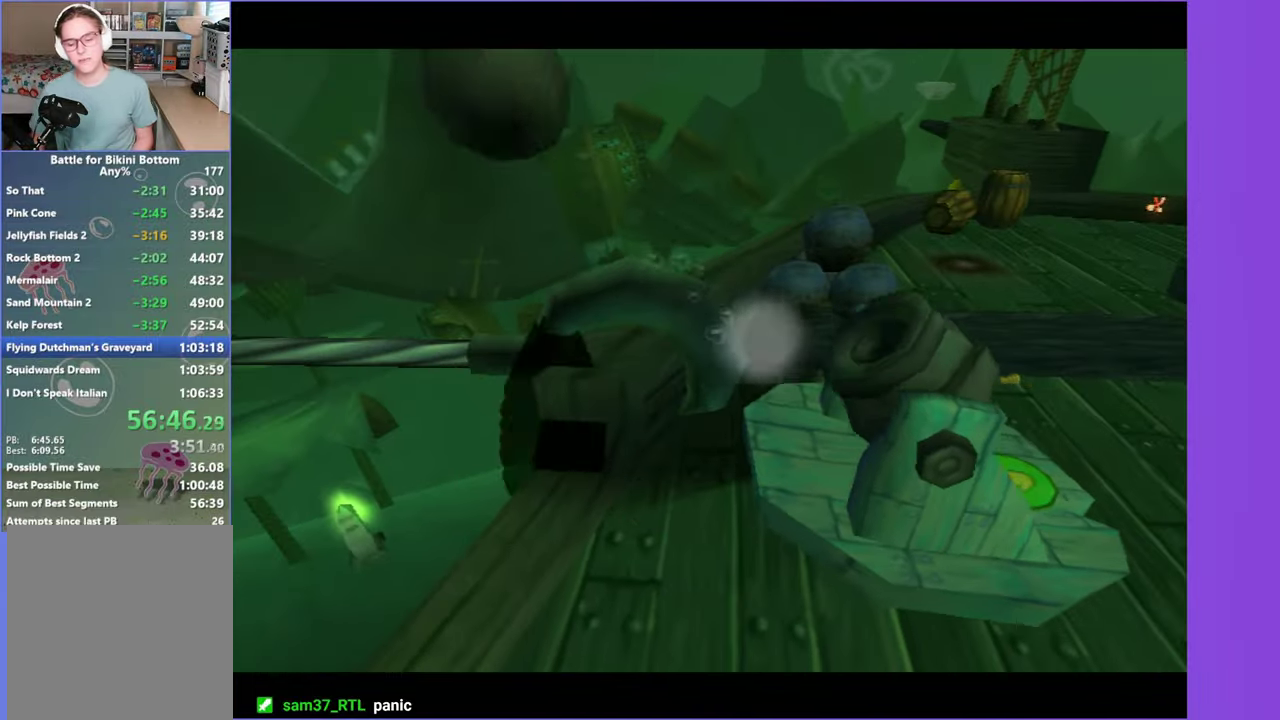
{"buttons": [], "left_stick": "center", "right_stick": "center", "events": []}
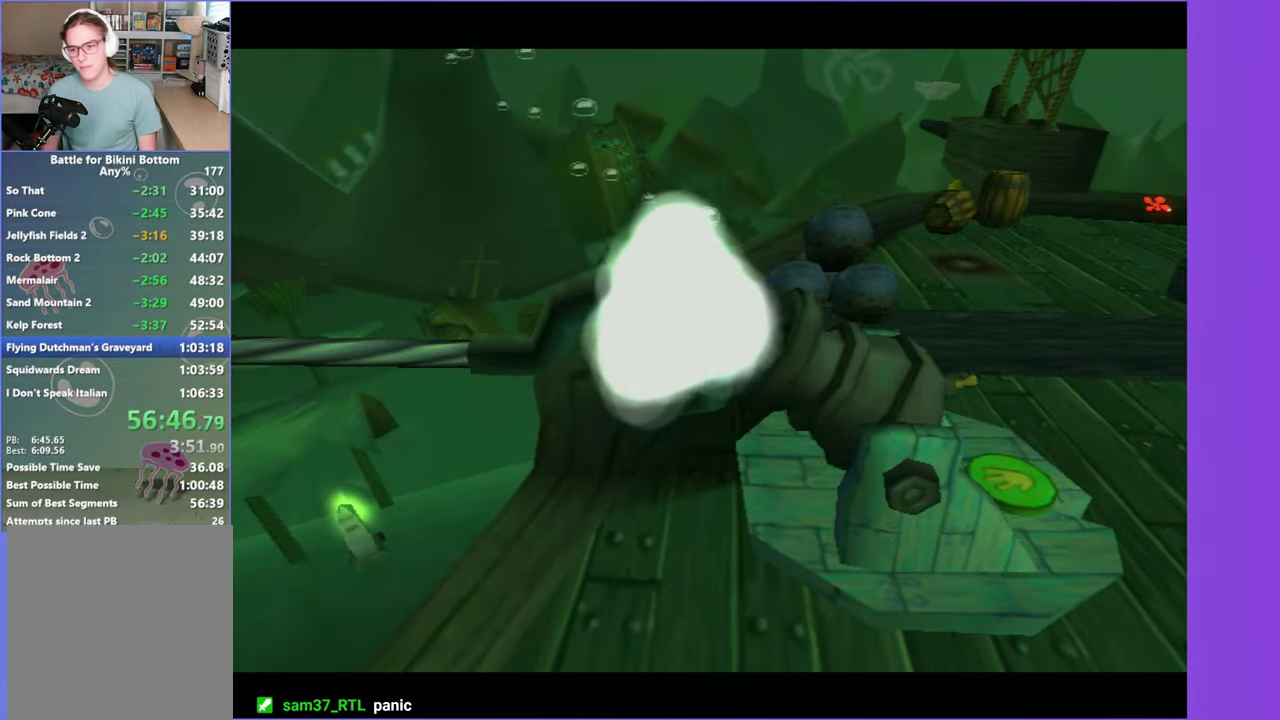
{"buttons": [], "left_stick": "center", "right_stick": "center", "events": []}
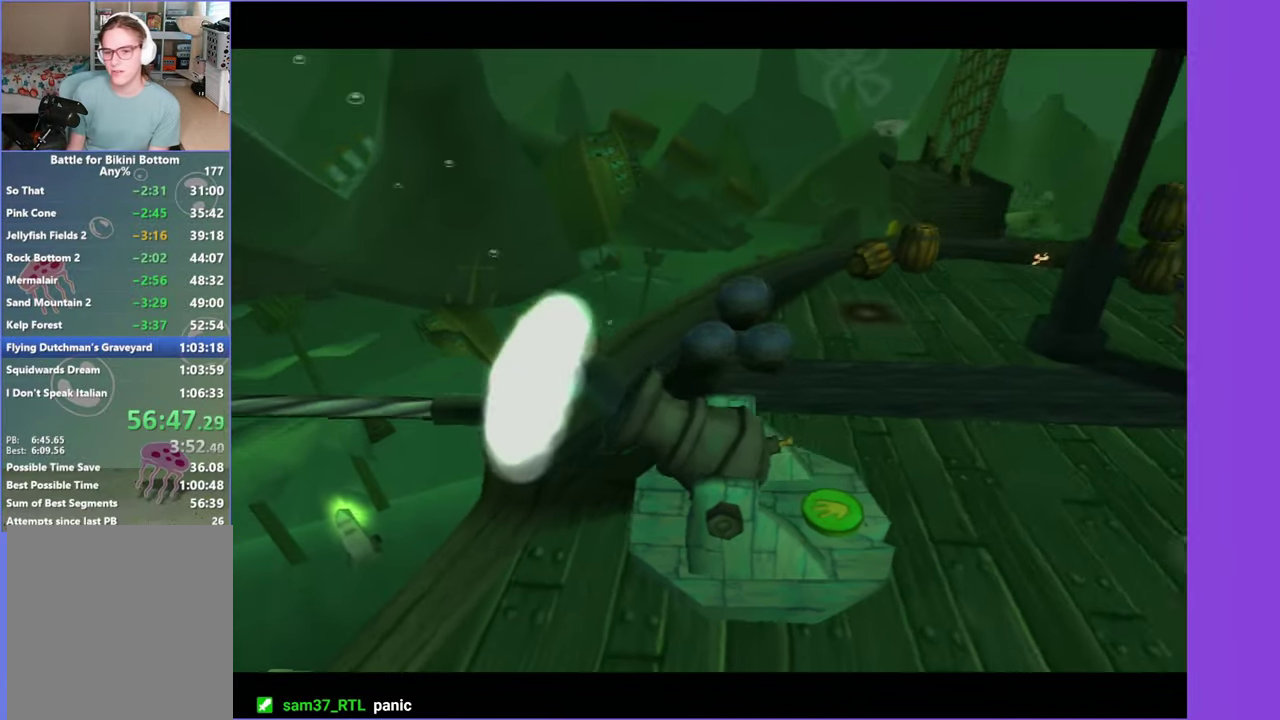
{"buttons": [], "left_stick": "center", "right_stick": "center", "events": []}
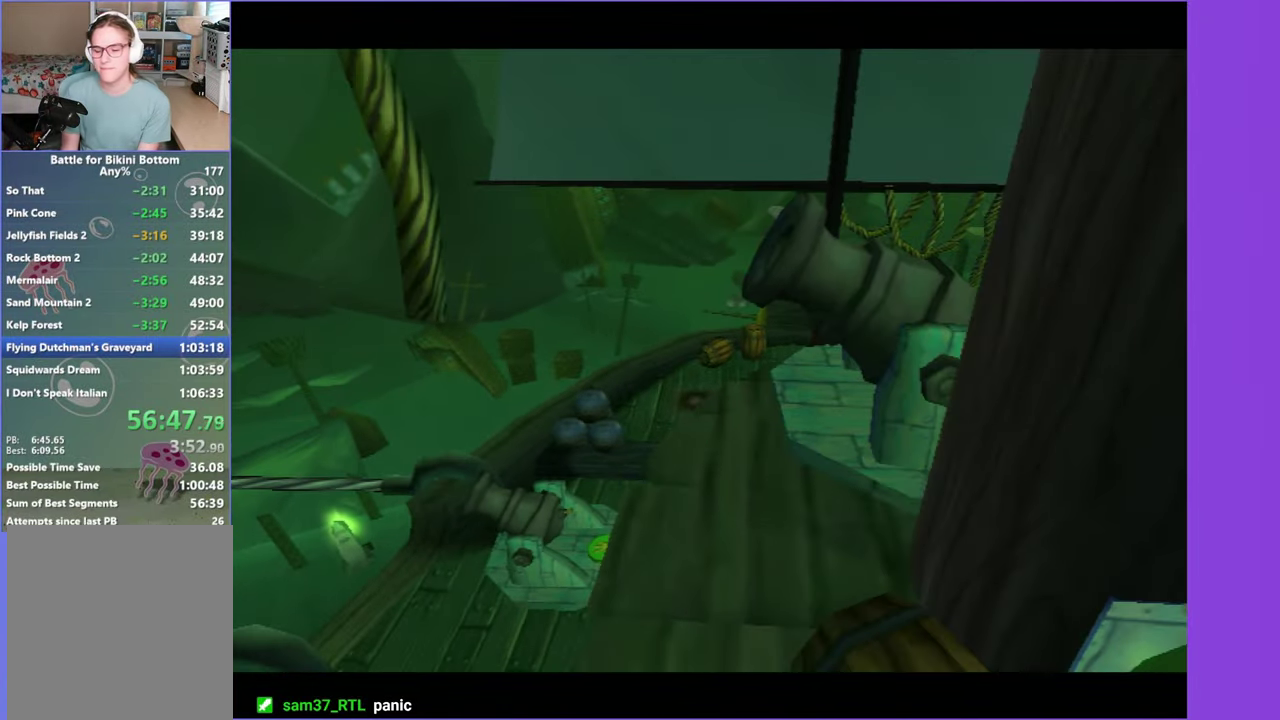
{"buttons": [], "left_stick": "center", "right_stick": "center", "events": []}
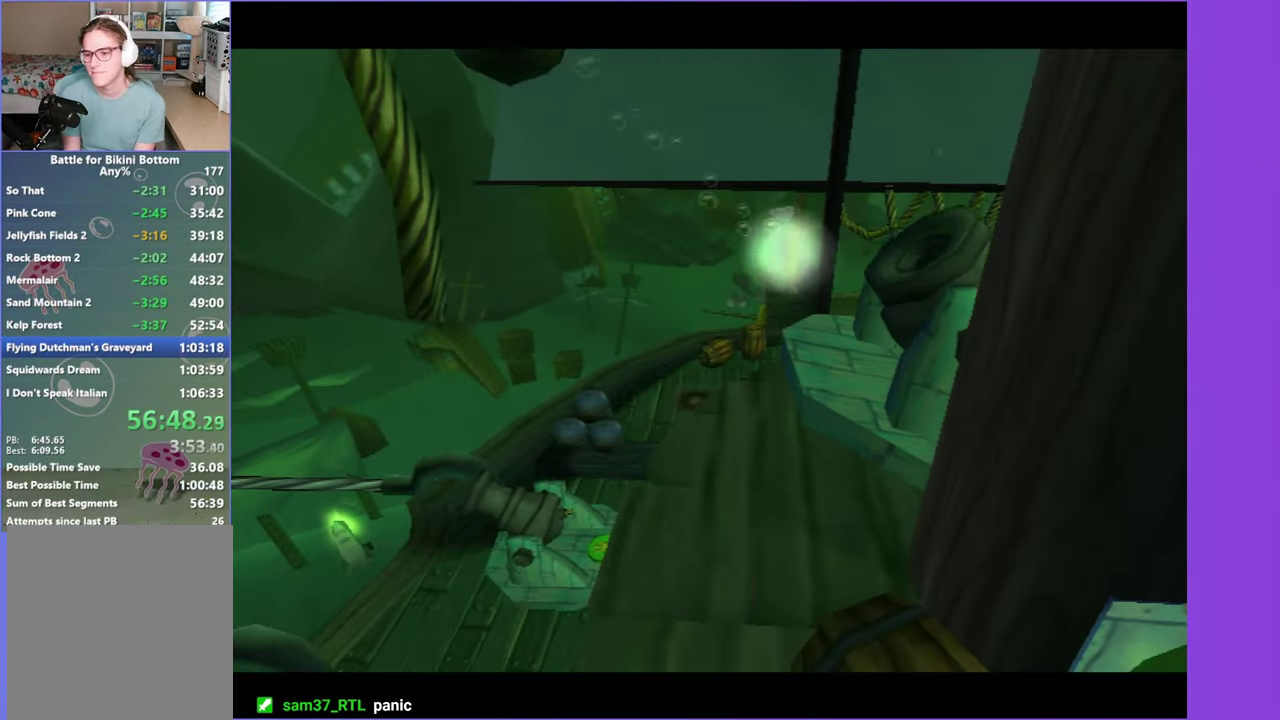
{"buttons": [], "left_stick": "center", "right_stick": "center", "events": []}
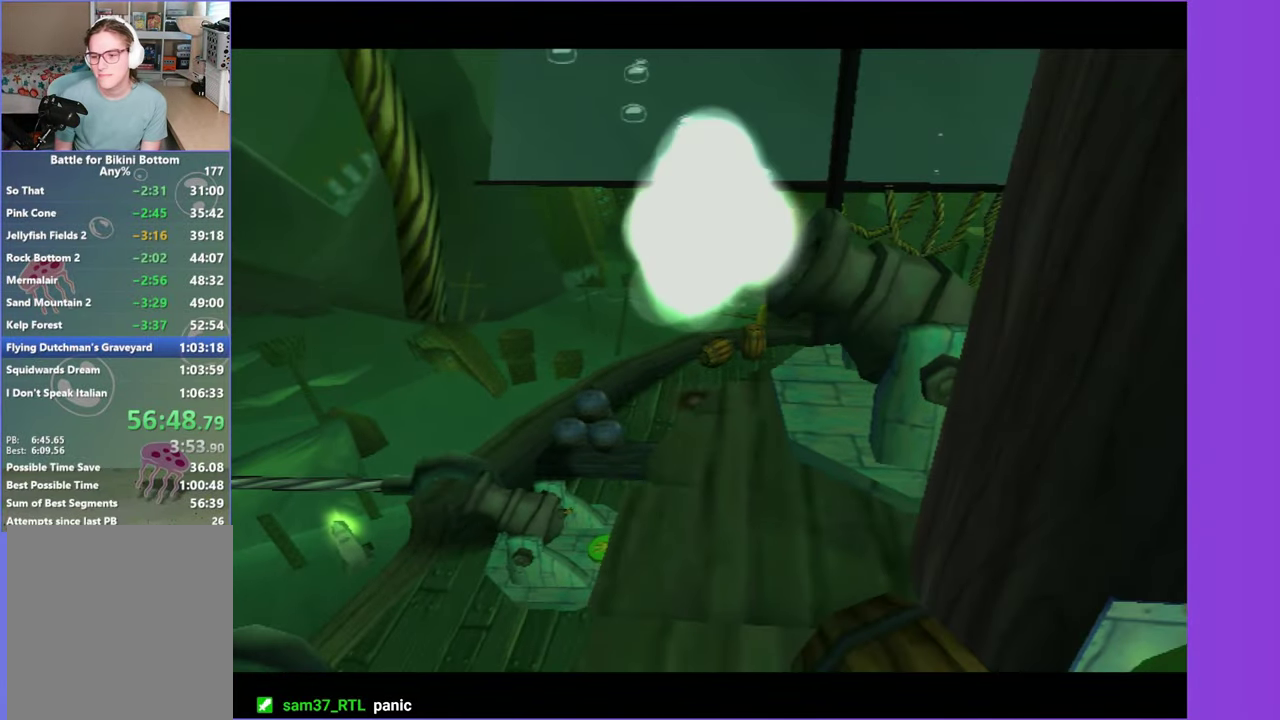
{"buttons": [], "left_stick": "center", "right_stick": "center", "events": []}
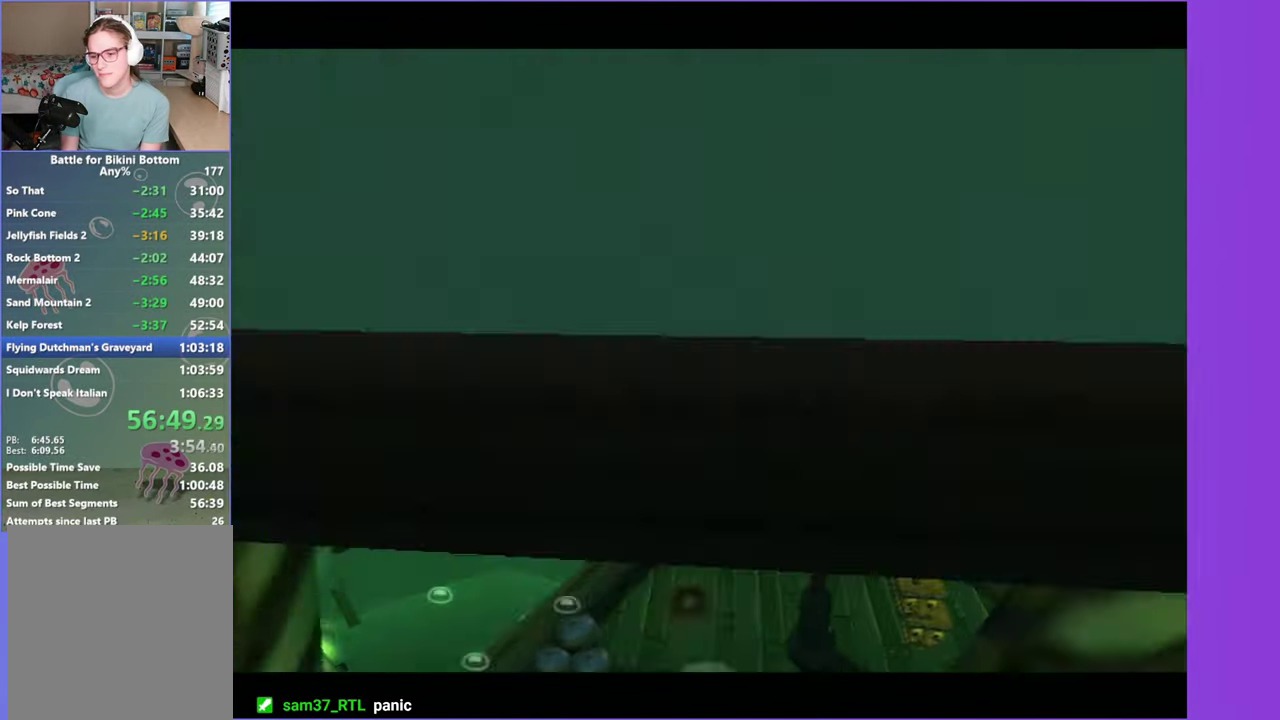
{"buttons": [], "left_stick": "center", "right_stick": "center", "events": []}